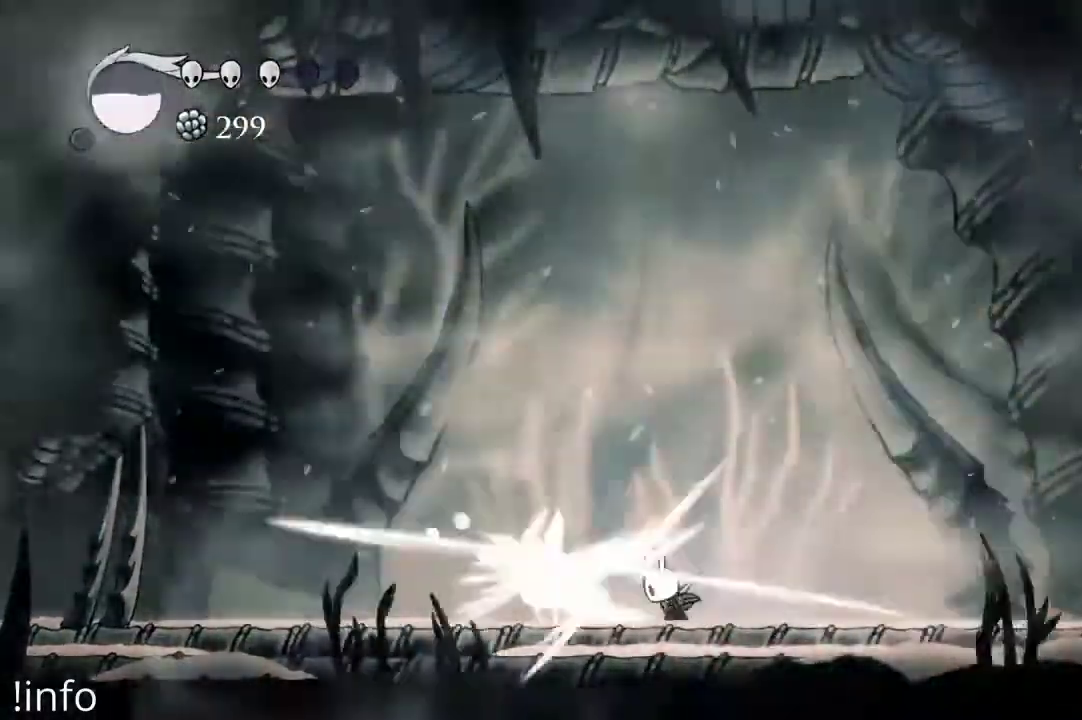
Gameplay with a controller (Xbox layout); each line is a JSON object with the inputs held at the frame after it. "events" lists button and stick changes between this image and that frame as [ms after this image, input, new state], when the widget could be followed in between.
{"buttons": ["X", "DPAD_LEFT"], "left_stick": "center", "right_stick": "center", "events": [[67, "X", "up"], [200, "DPAD_LEFT", "up"], [267, "DPAD_LEFT", "down"], [467, "X", "down"]]}
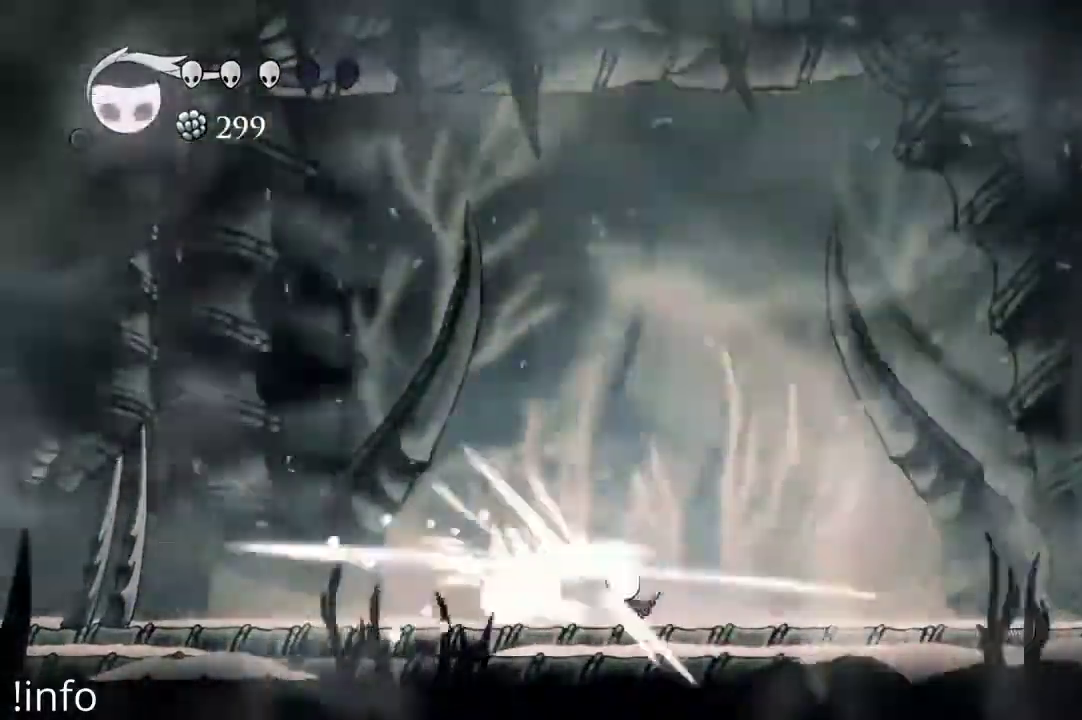
{"buttons": ["A", "DPAD_RIGHT"], "left_stick": "center", "right_stick": "center", "events": [[33, "DPAD_LEFT", "up"], [33, "DPAD_RIGHT", "down"], [33, "X", "up"], [467, "A", "down"]]}
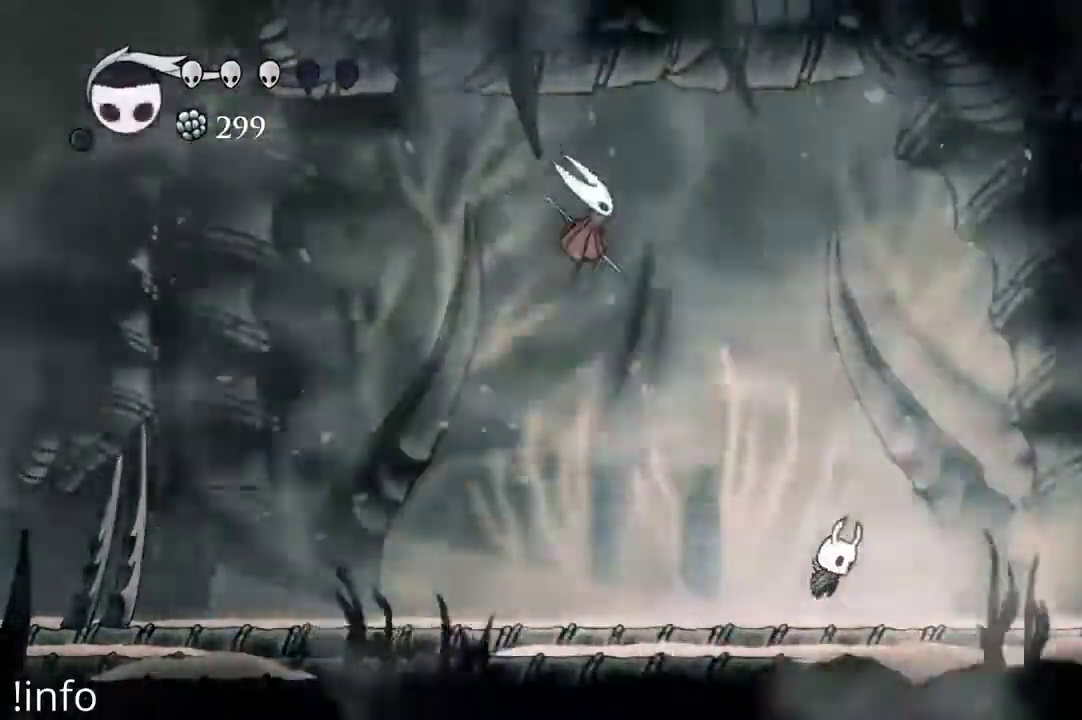
{"buttons": ["DPAD_RIGHT"], "left_stick": "center", "right_stick": "center", "events": [[100, "A", "up"]]}
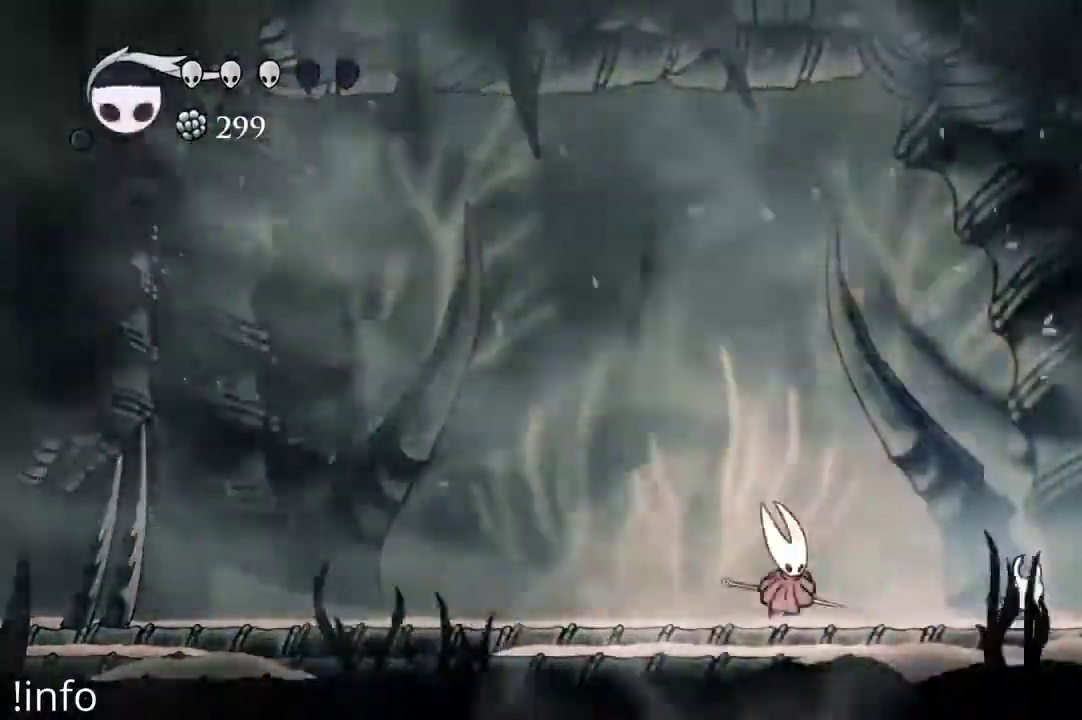
{"buttons": ["A", "DPAD_LEFT"], "left_stick": "center", "right_stick": "center", "events": [[67, "DPAD_RIGHT", "up"], [333, "A", "down"], [467, "DPAD_LEFT", "down"]]}
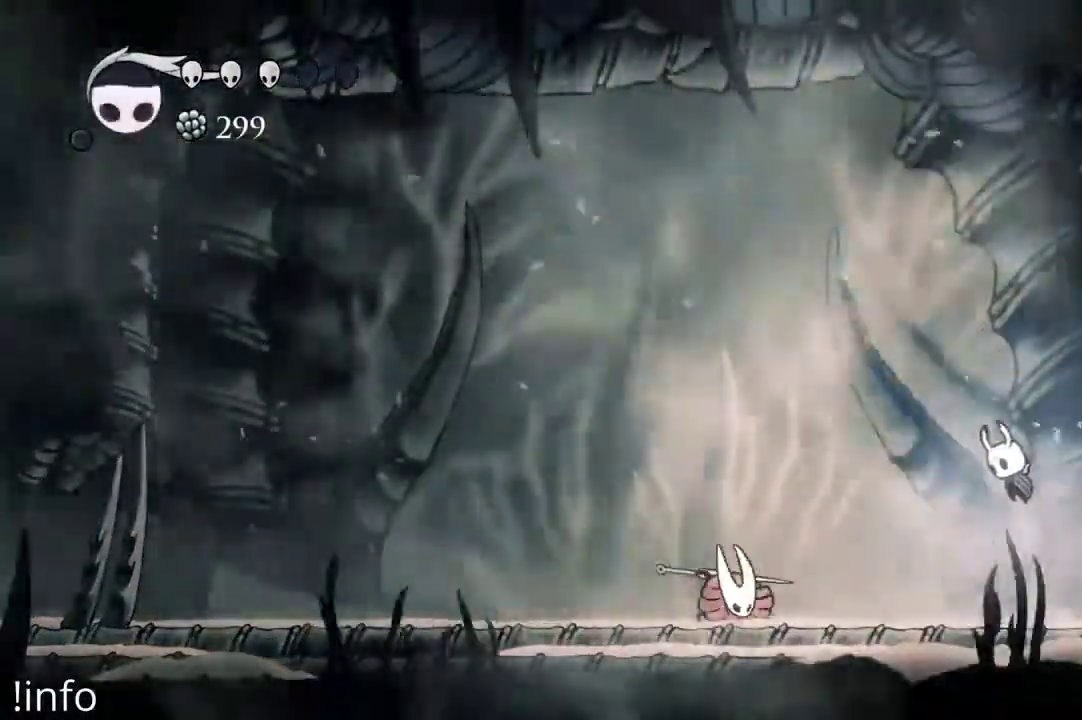
{"buttons": ["DPAD_RIGHT"], "left_stick": "center", "right_stick": "center", "events": [[200, "A", "up"], [333, "DPAD_LEFT", "up"], [400, "DPAD_RIGHT", "down"]]}
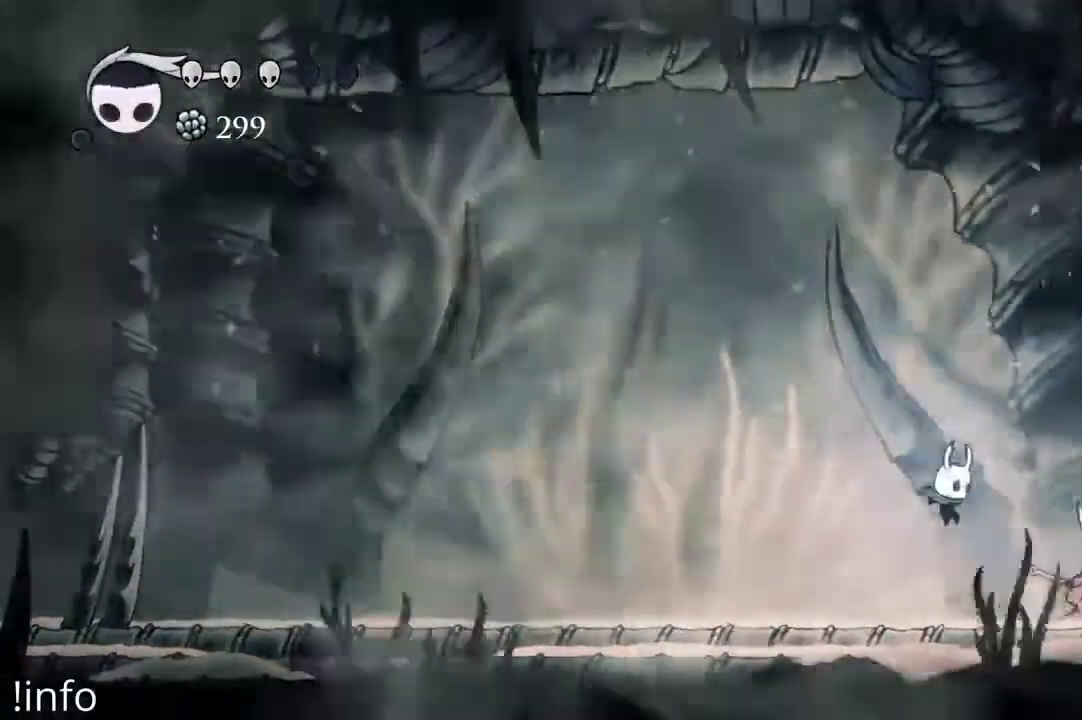
{"buttons": ["R2", "DPAD_LEFT"], "left_stick": "center", "right_stick": "center", "events": [[100, "X", "down"], [167, "DPAD_LEFT", "down"], [167, "DPAD_RIGHT", "up"], [167, "X", "up"], [500, "R2", "down"]]}
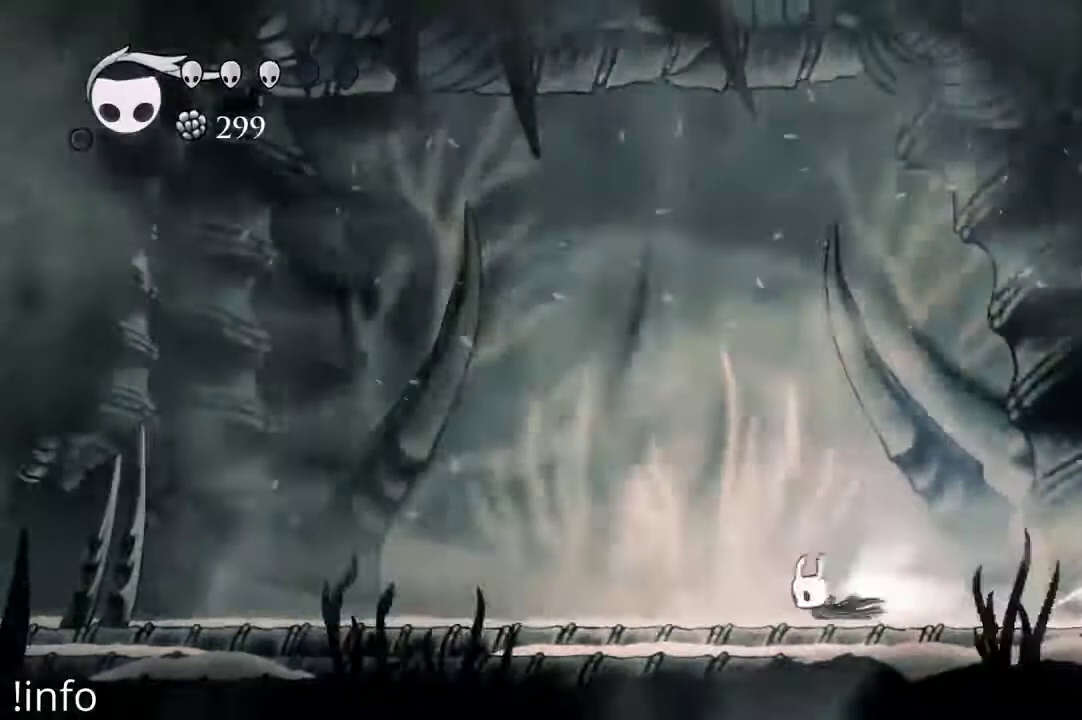
{"buttons": ["DPAD_LEFT"], "left_stick": "center", "right_stick": "center", "events": [[100, "R2", "up"]]}
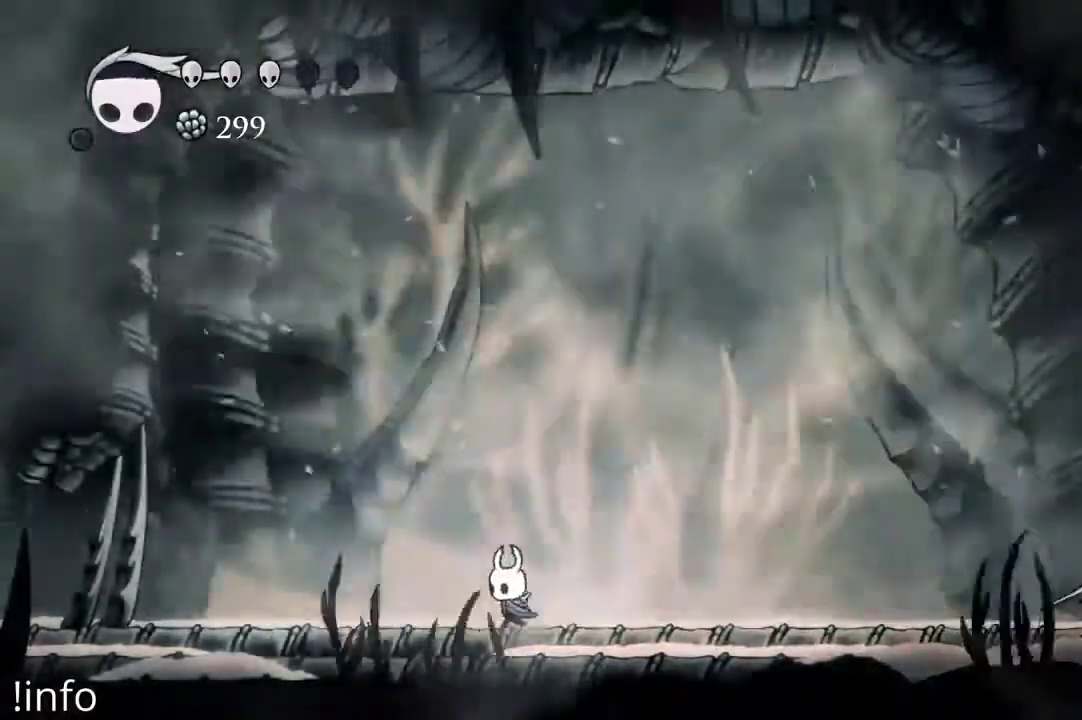
{"buttons": [], "left_stick": "center", "right_stick": "center", "events": [[233, "DPAD_LEFT", "up"], [300, "DPAD_RIGHT", "down"], [500, "DPAD_RIGHT", "up"]]}
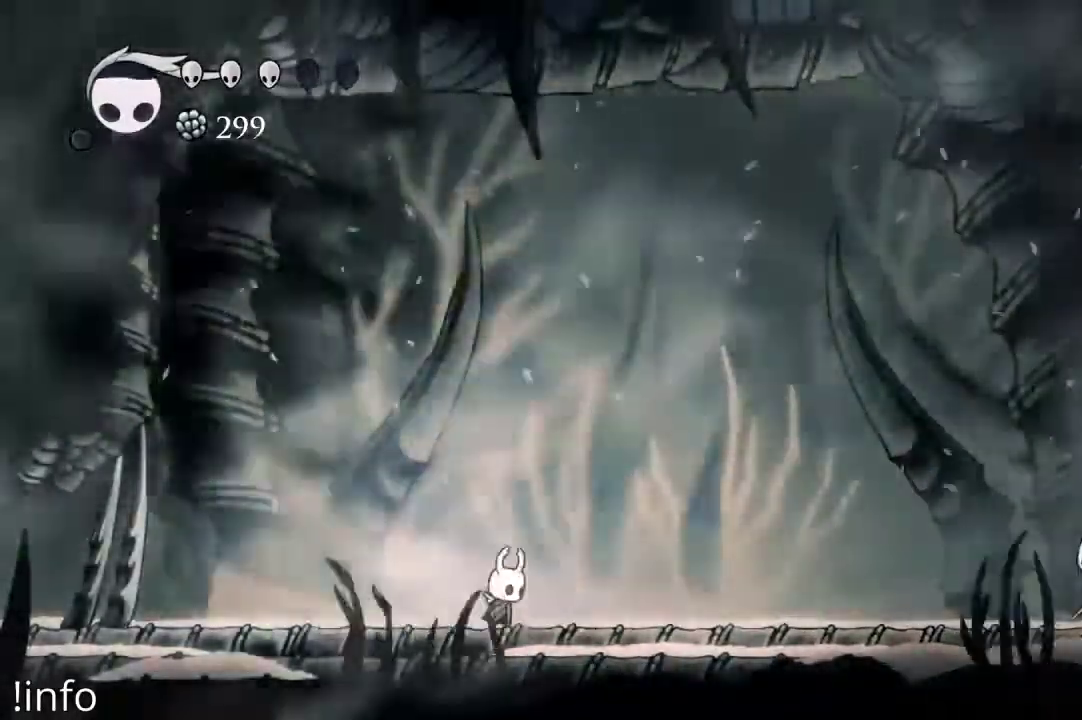
{"buttons": [], "left_stick": "center", "right_stick": "center", "events": []}
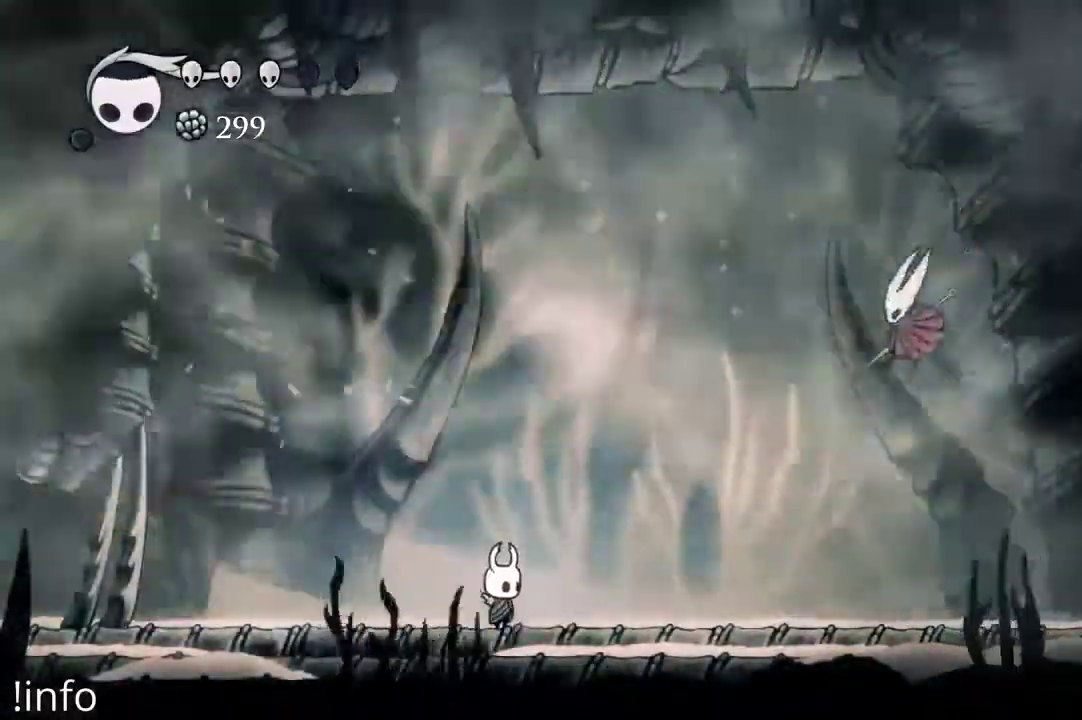
{"buttons": ["DPAD_LEFT"], "left_stick": "center", "right_stick": "center", "events": [[133, "DPAD_RIGHT", "down"], [267, "DPAD_RIGHT", "up"], [367, "DPAD_LEFT", "down"]]}
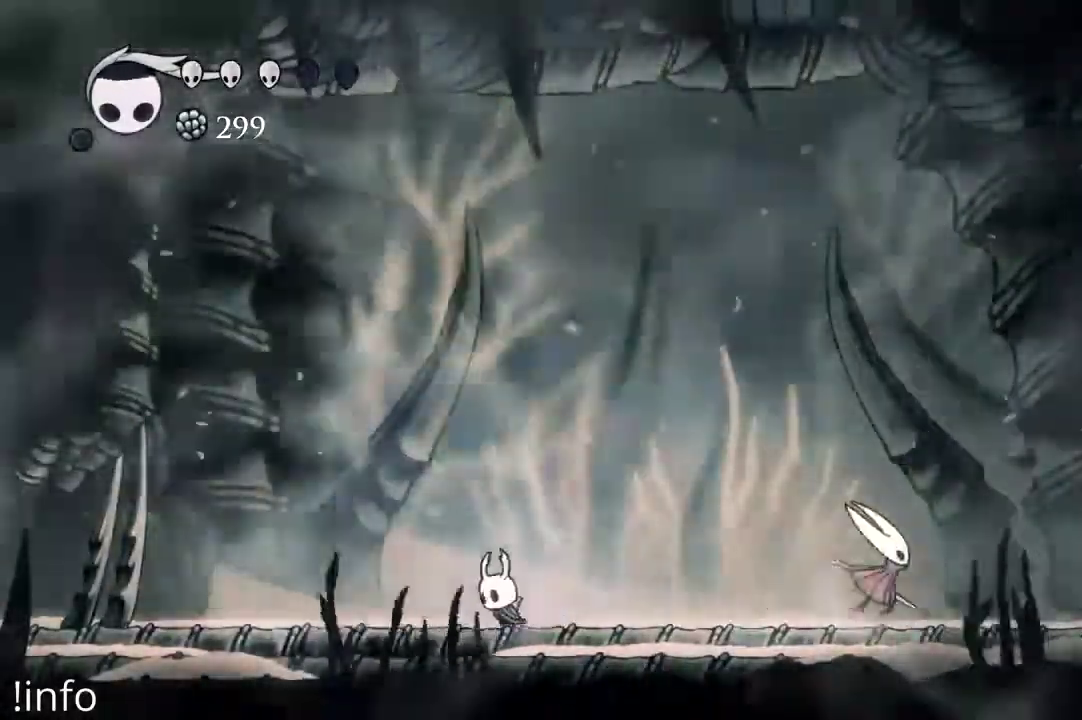
{"buttons": ["DPAD_LEFT"], "left_stick": "center", "right_stick": "center", "events": [[33, "DPAD_LEFT", "up"], [200, "DPAD_RIGHT", "down"], [367, "DPAD_RIGHT", "up"], [467, "DPAD_LEFT", "down"]]}
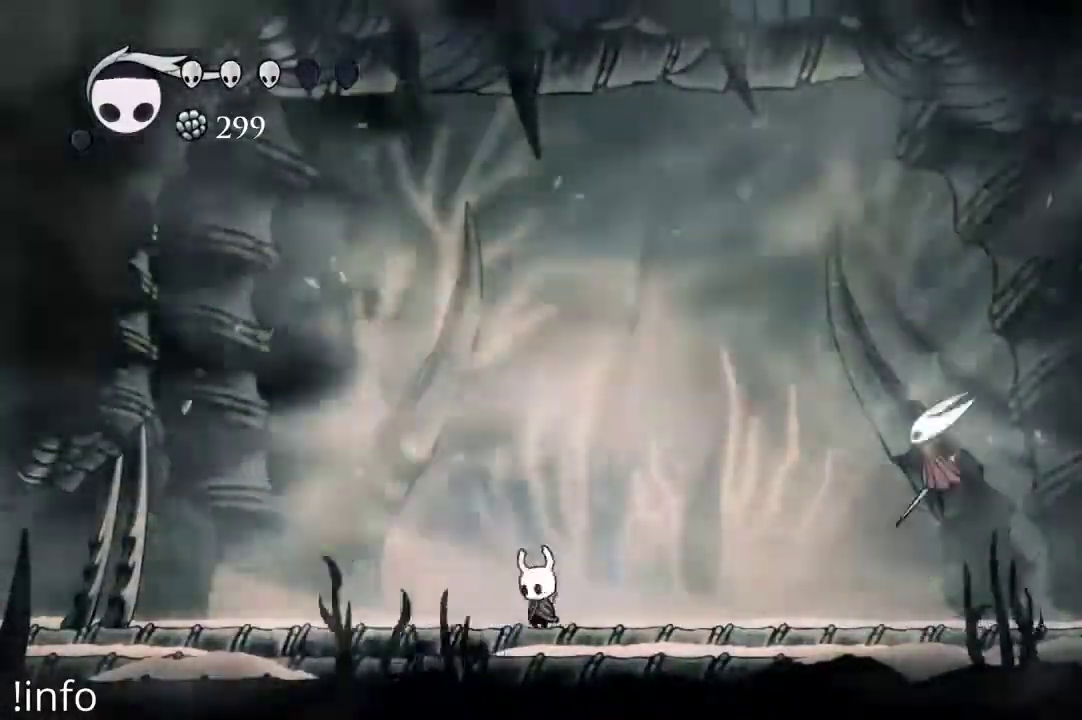
{"buttons": ["DPAD_LEFT"], "left_stick": "center", "right_stick": "center", "events": [[200, "DPAD_LEFT", "up"], [267, "DPAD_RIGHT", "down"], [400, "DPAD_RIGHT", "up"], [467, "DPAD_LEFT", "down"]]}
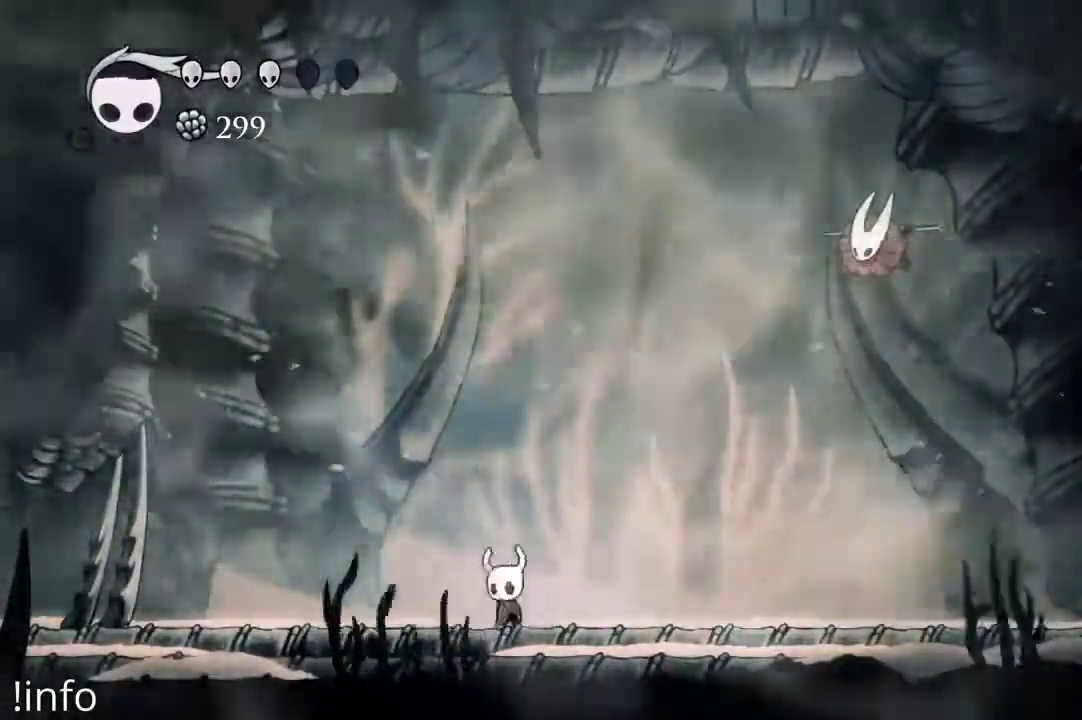
{"buttons": ["DPAD_DOWN", "DPAD_RIGHT"], "left_stick": "center", "right_stick": "center", "events": [[333, "A", "down"], [367, "DPAD_LEFT", "up"], [433, "DPAD_RIGHT", "down"], [500, "A", "up"], [500, "DPAD_DOWN", "down"]]}
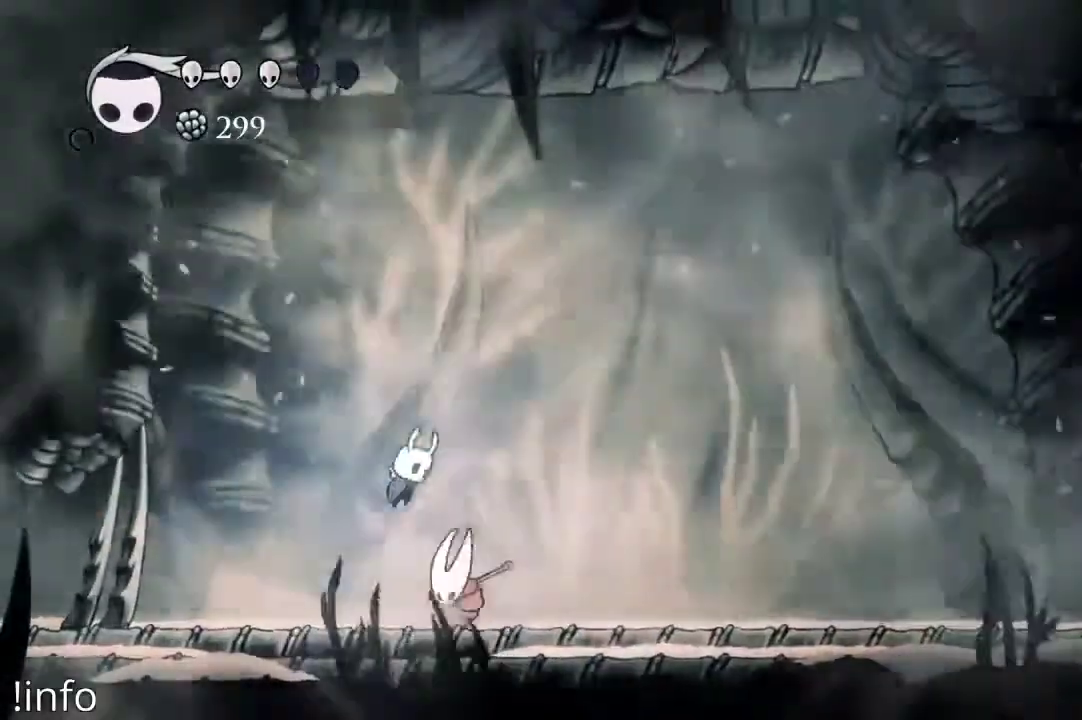
{"buttons": ["DPAD_RIGHT"], "left_stick": "center", "right_stick": "center", "events": [[67, "X", "down"], [100, "DPAD_RIGHT", "up"], [167, "X", "up"], [200, "DPAD_DOWN", "up"], [200, "DPAD_RIGHT", "down"]]}
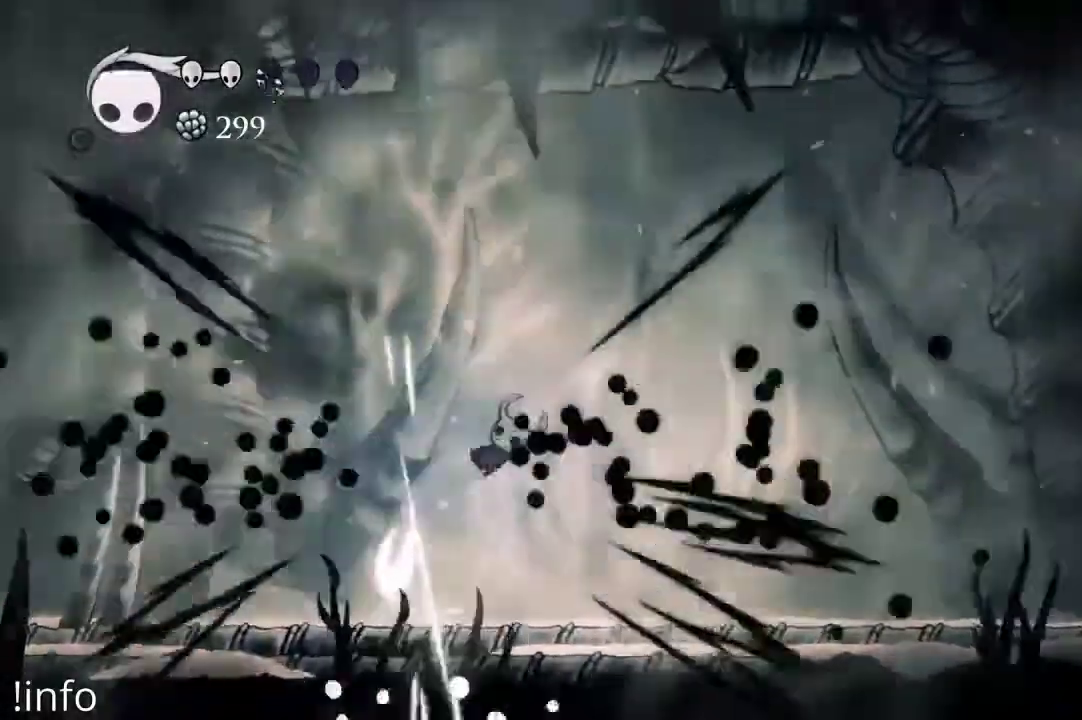
{"buttons": ["X", "DPAD_LEFT"], "left_stick": "center", "right_stick": "center", "events": [[333, "DPAD_LEFT", "down"], [333, "DPAD_RIGHT", "up"], [467, "X", "down"]]}
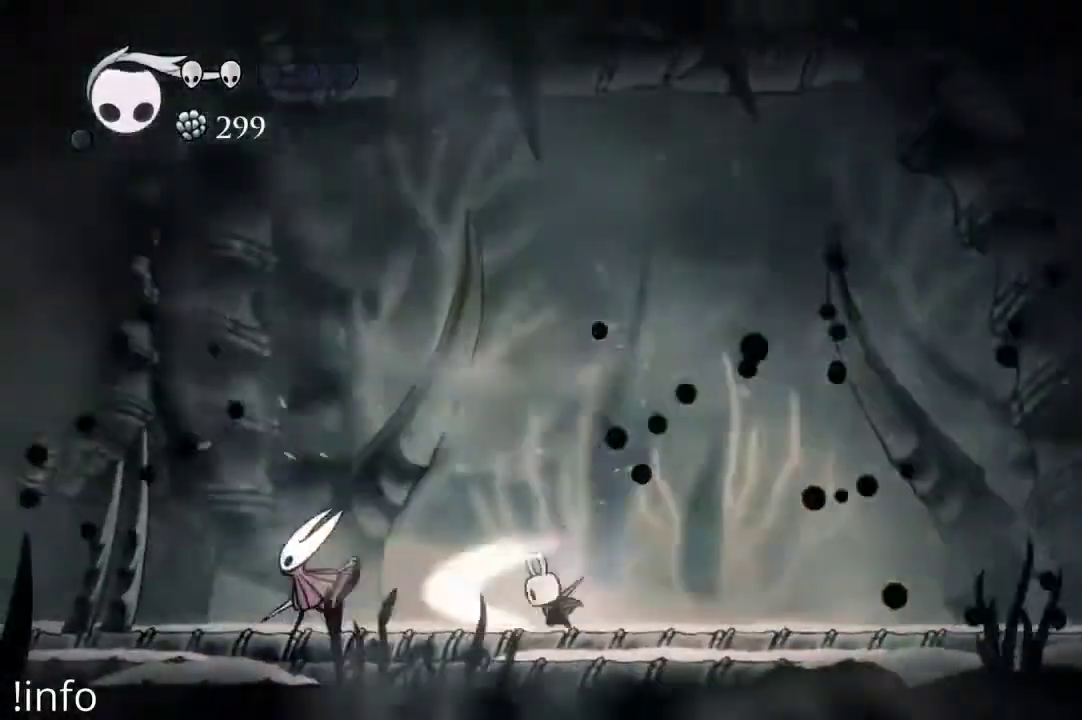
{"buttons": ["DPAD_RIGHT"], "left_stick": "center", "right_stick": "center", "events": [[67, "X", "up"], [167, "DPAD_LEFT", "up"], [267, "DPAD_RIGHT", "down"]]}
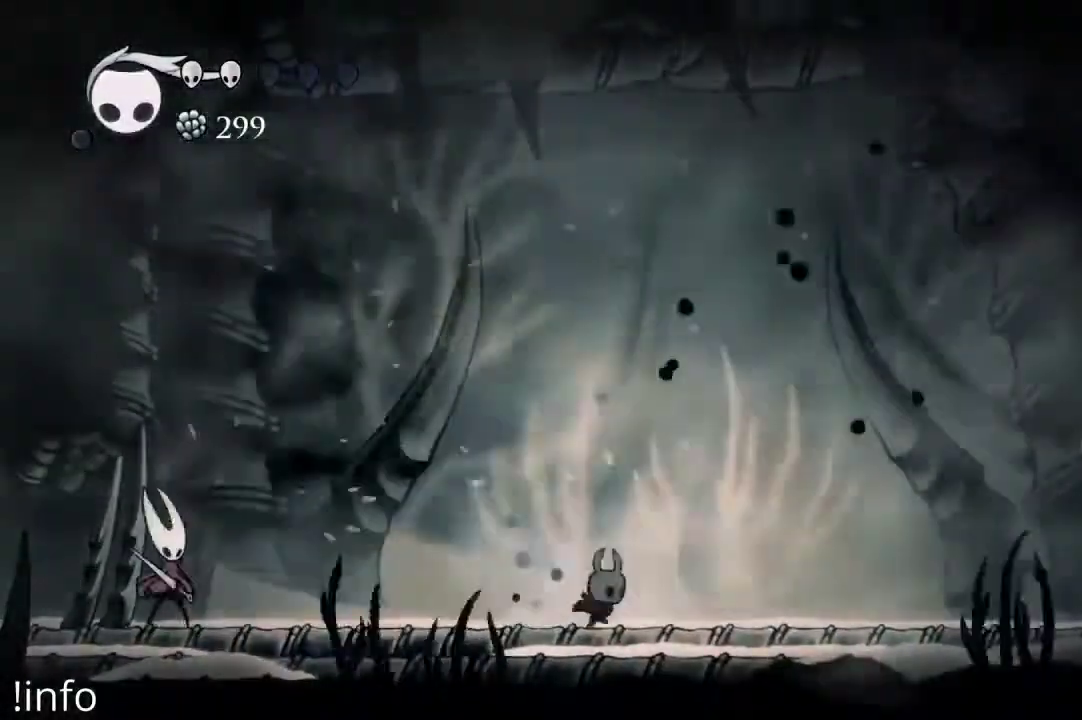
{"buttons": ["DPAD_RIGHT"], "left_stick": "center", "right_stick": "center", "events": [[100, "DPAD_RIGHT", "up"], [200, "DPAD_RIGHT", "down"]]}
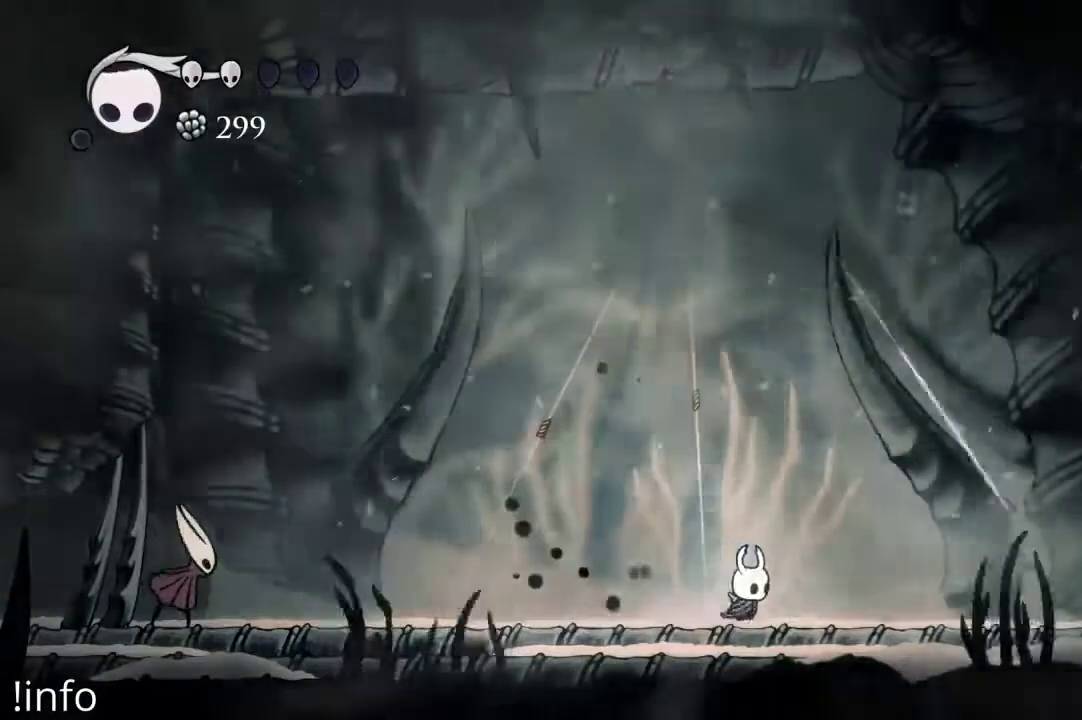
{"buttons": ["A", "DPAD_UP"], "left_stick": "center", "right_stick": "center", "events": [[167, "DPAD_RIGHT", "up"], [267, "DPAD_LEFT", "down"], [433, "A", "down"], [500, "DPAD_LEFT", "up"], [500, "DPAD_UP", "down"]]}
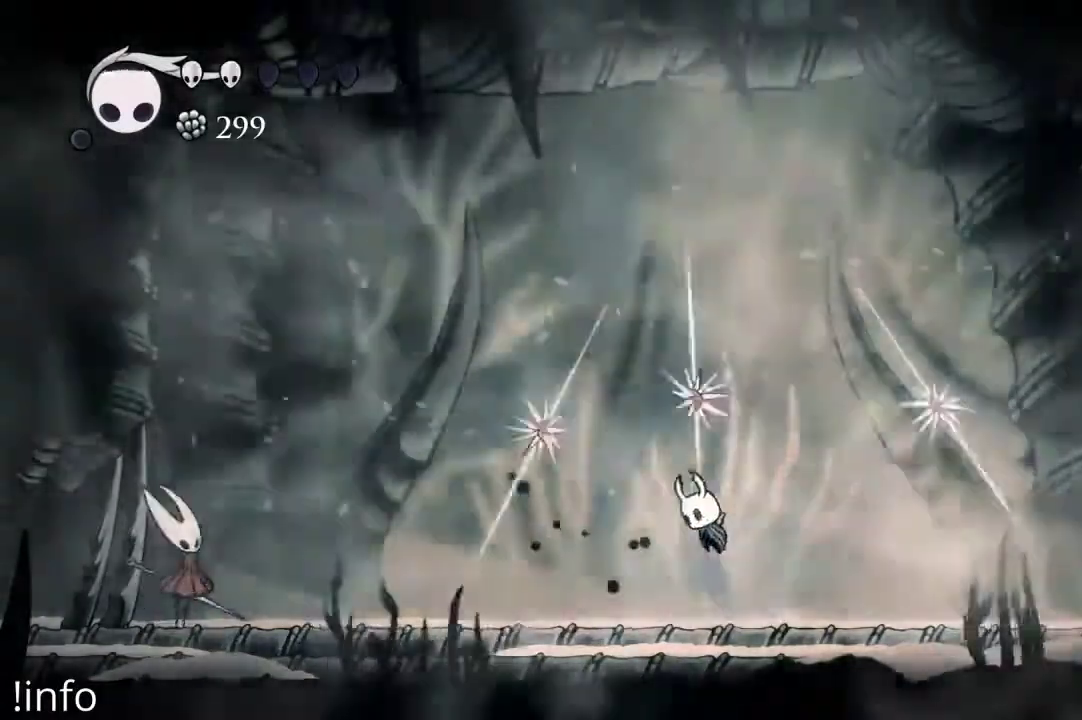
{"buttons": ["DPAD_RIGHT"], "left_stick": "center", "right_stick": "center", "events": [[33, "DPAD_RIGHT", "down"], [33, "X", "down"], [67, "A", "up"], [133, "DPAD_RIGHT", "up"], [133, "X", "up"], [200, "DPAD_RIGHT", "down"], [233, "DPAD_UP", "up"]]}
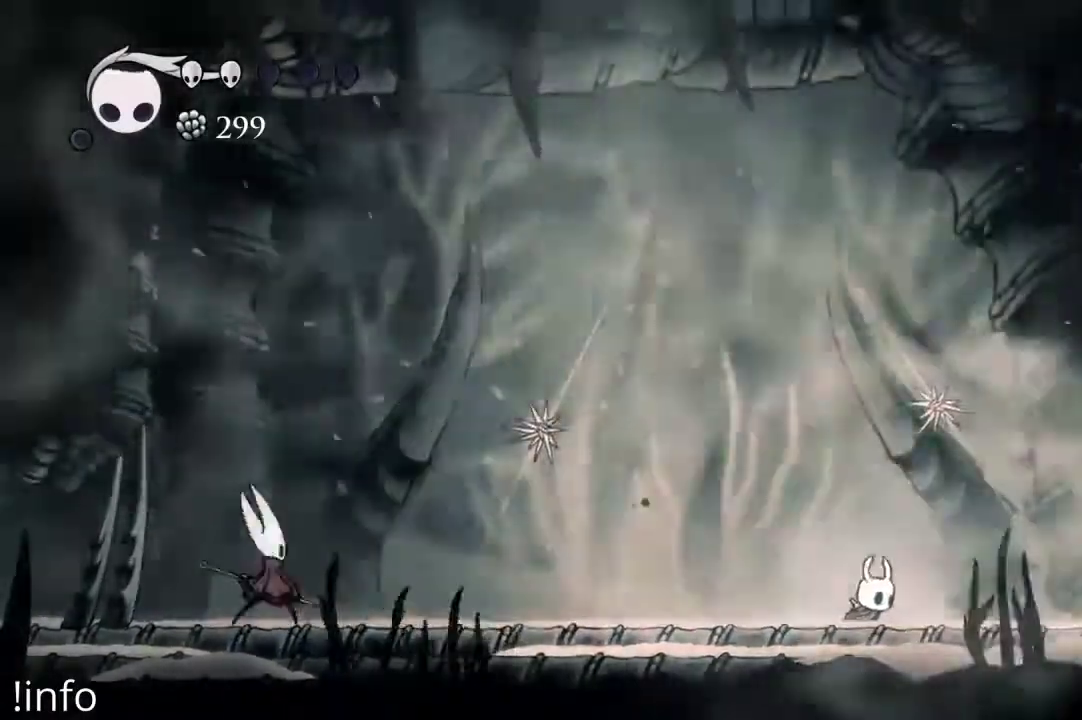
{"buttons": [], "left_stick": "center", "right_stick": "center", "events": [[67, "A", "down"], [100, "DPAD_UP", "down"], [167, "A", "up"], [200, "DPAD_RIGHT", "up"], [433, "DPAD_UP", "up"]]}
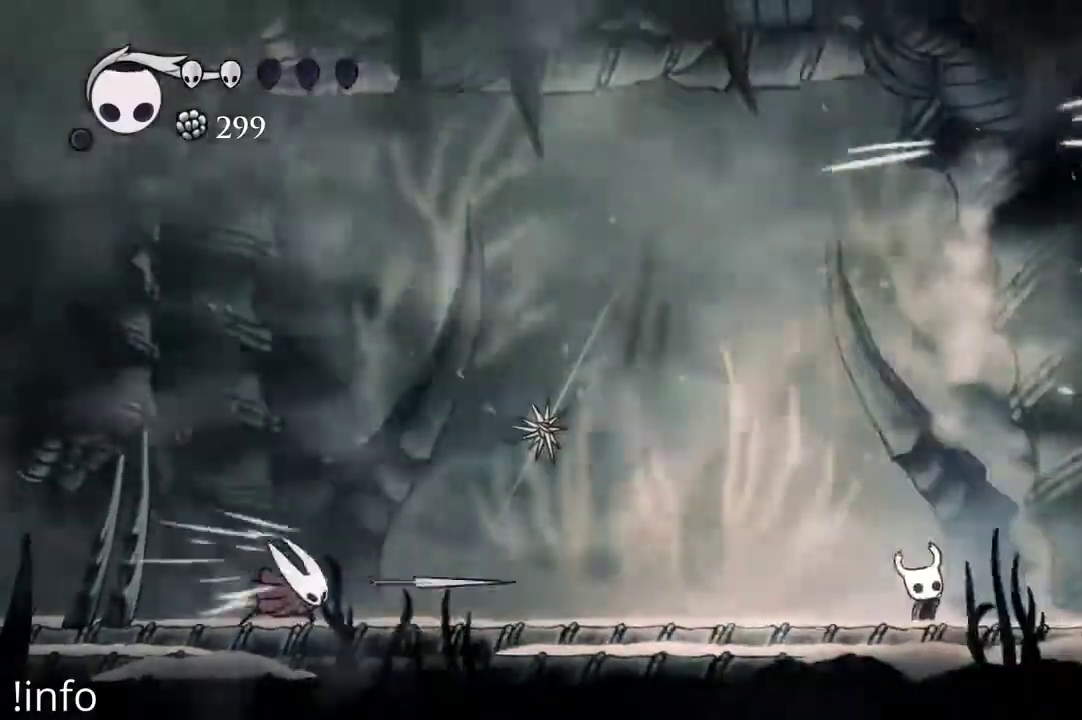
{"buttons": ["A"], "left_stick": "center", "right_stick": "center", "events": [[33, "DPAD_RIGHT", "down"], [233, "A", "down"], [300, "DPAD_RIGHT", "up"], [333, "DPAD_LEFT", "down"], [500, "DPAD_LEFT", "up"]]}
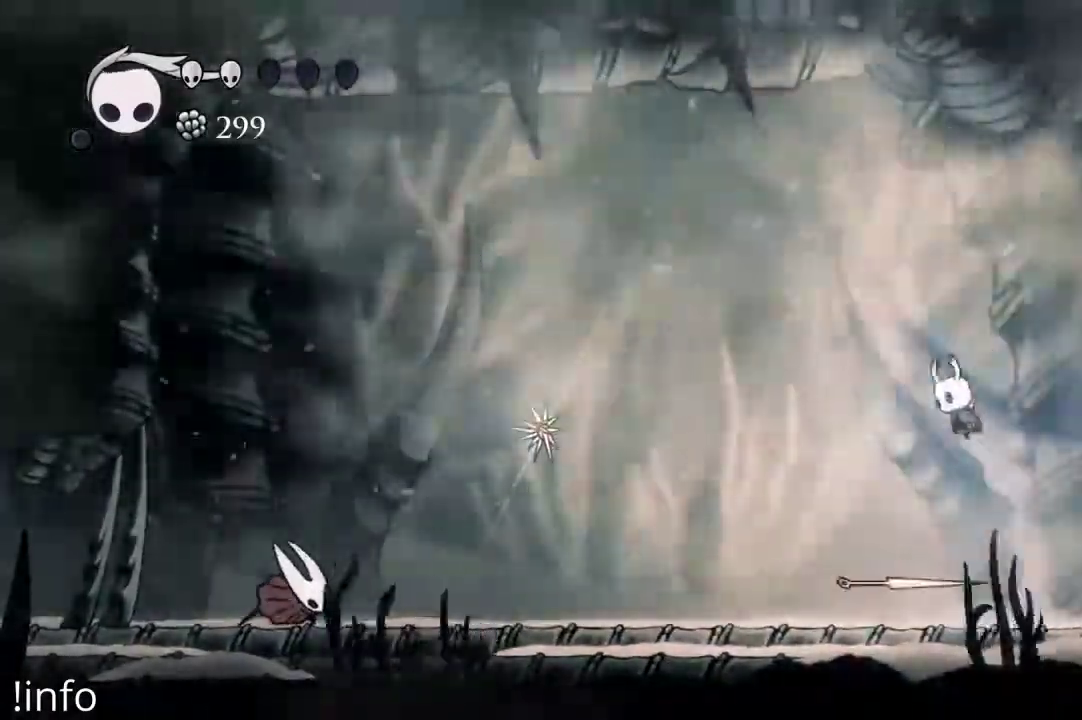
{"buttons": ["B"], "left_stick": "center", "right_stick": "center", "events": [[33, "A", "up"], [33, "DPAD_RIGHT", "down"], [267, "DPAD_RIGHT", "up"], [333, "B", "down"]]}
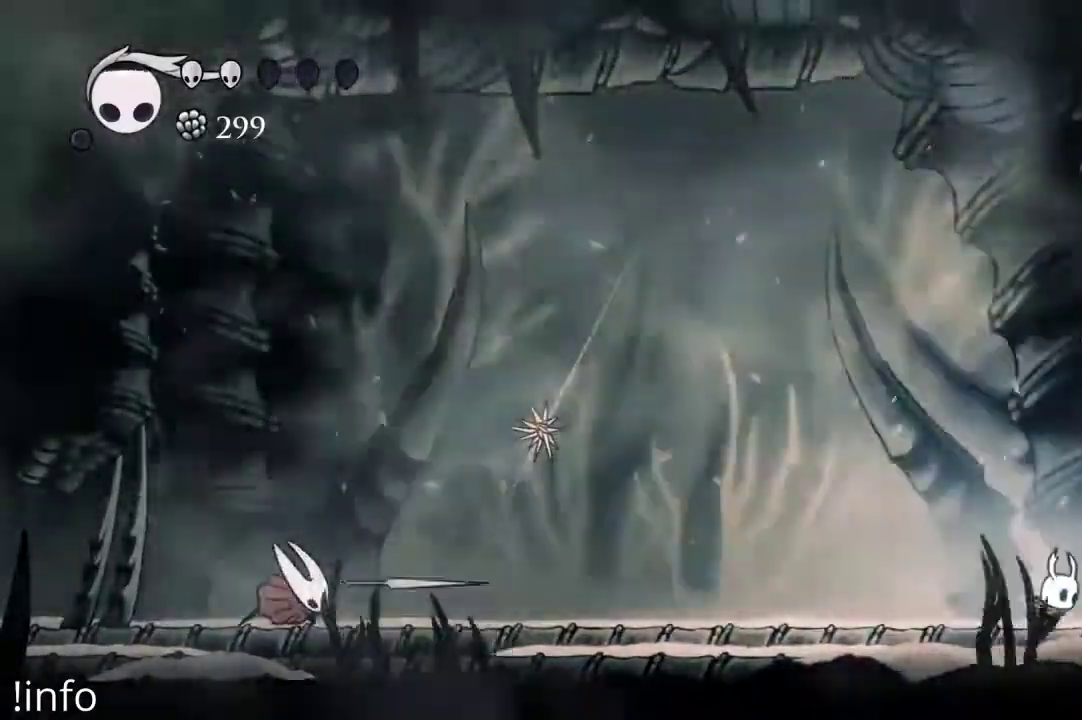
{"buttons": ["B"], "left_stick": "center", "right_stick": "center", "events": []}
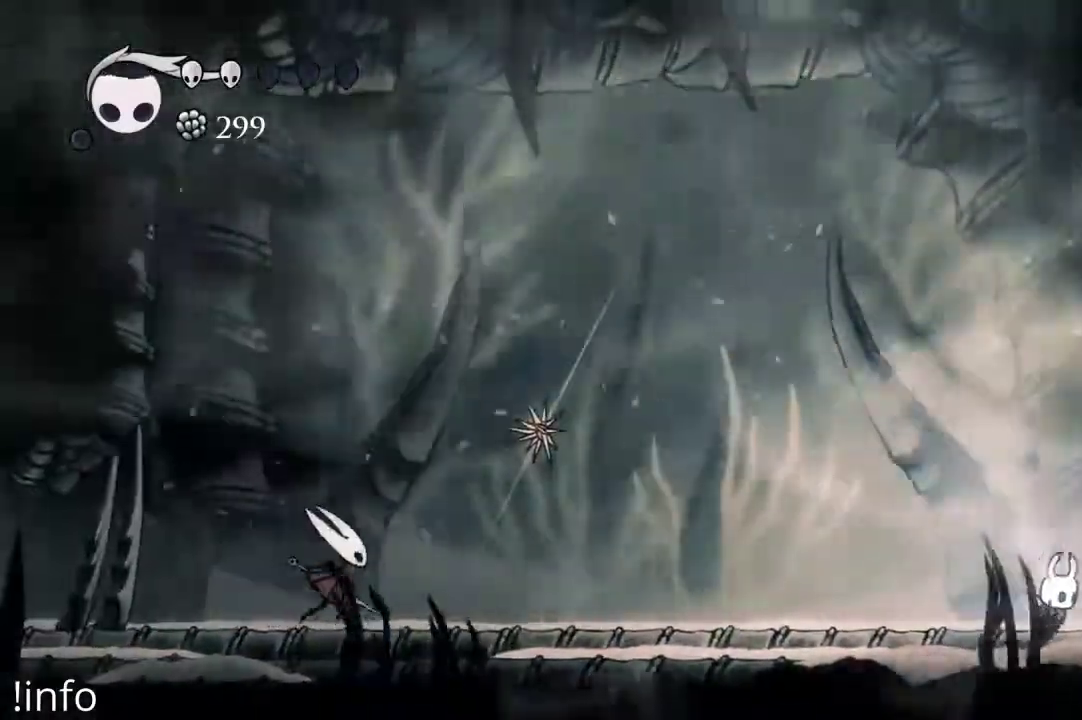
{"buttons": ["B"], "left_stick": "center", "right_stick": "center", "events": []}
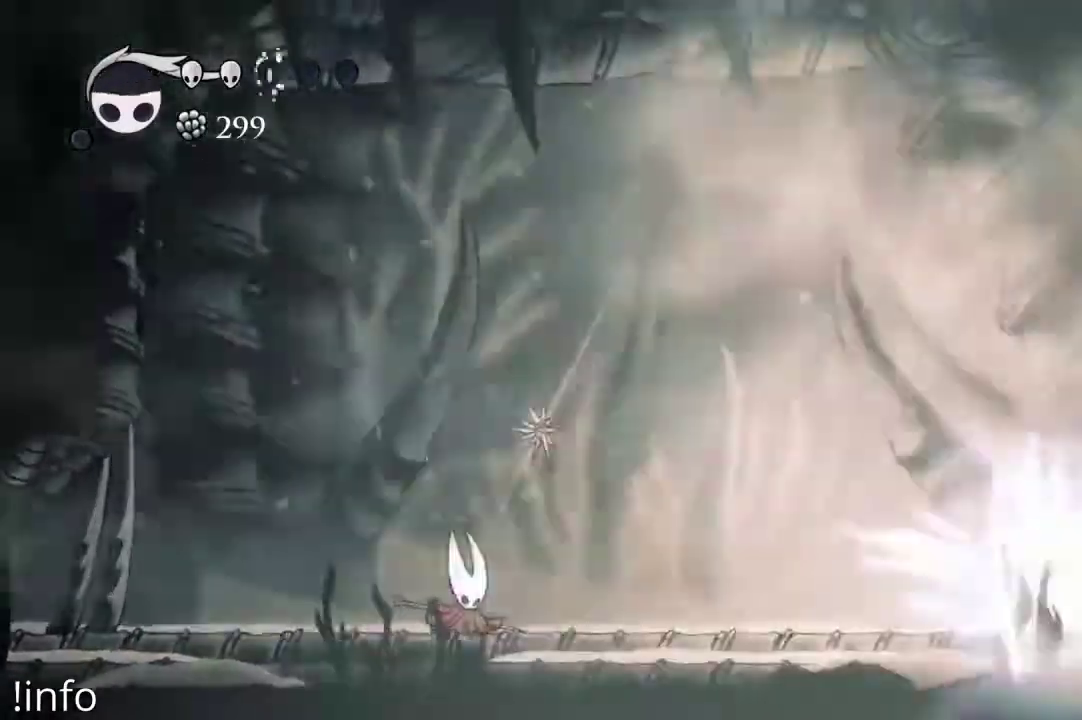
{"buttons": [], "left_stick": "center", "right_stick": "center", "events": [[200, "B", "up"]]}
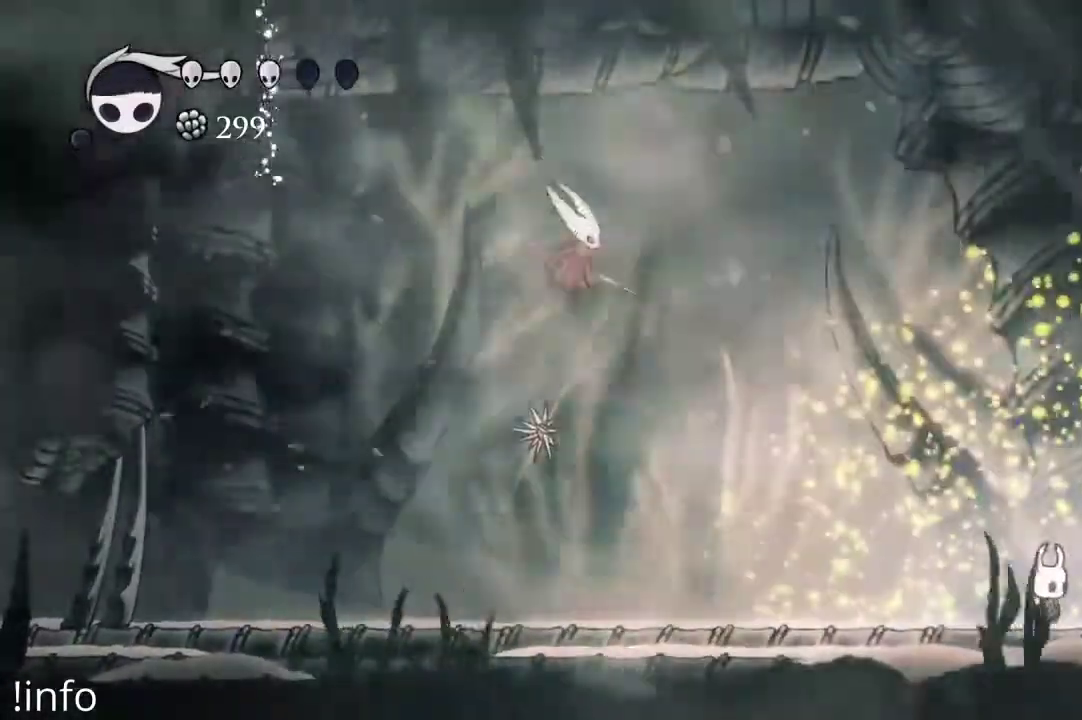
{"buttons": [], "left_stick": "center", "right_stick": "center", "events": []}
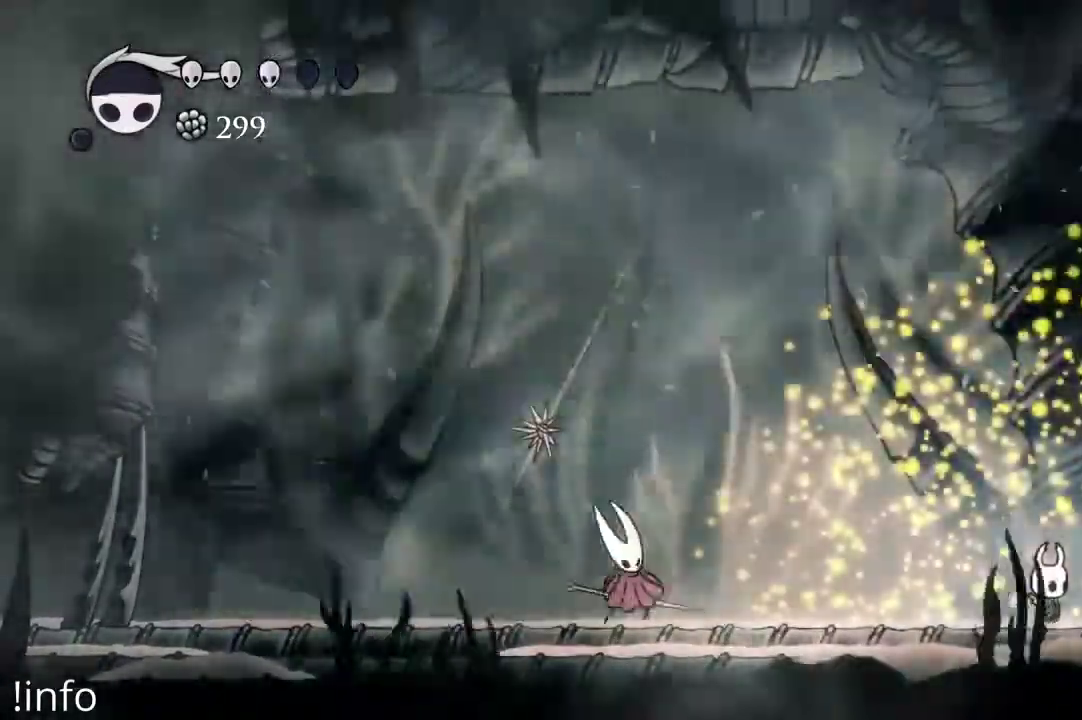
{"buttons": ["A", "DPAD_LEFT"], "left_stick": "center", "right_stick": "center", "events": [[367, "A", "down"], [400, "DPAD_LEFT", "down"]]}
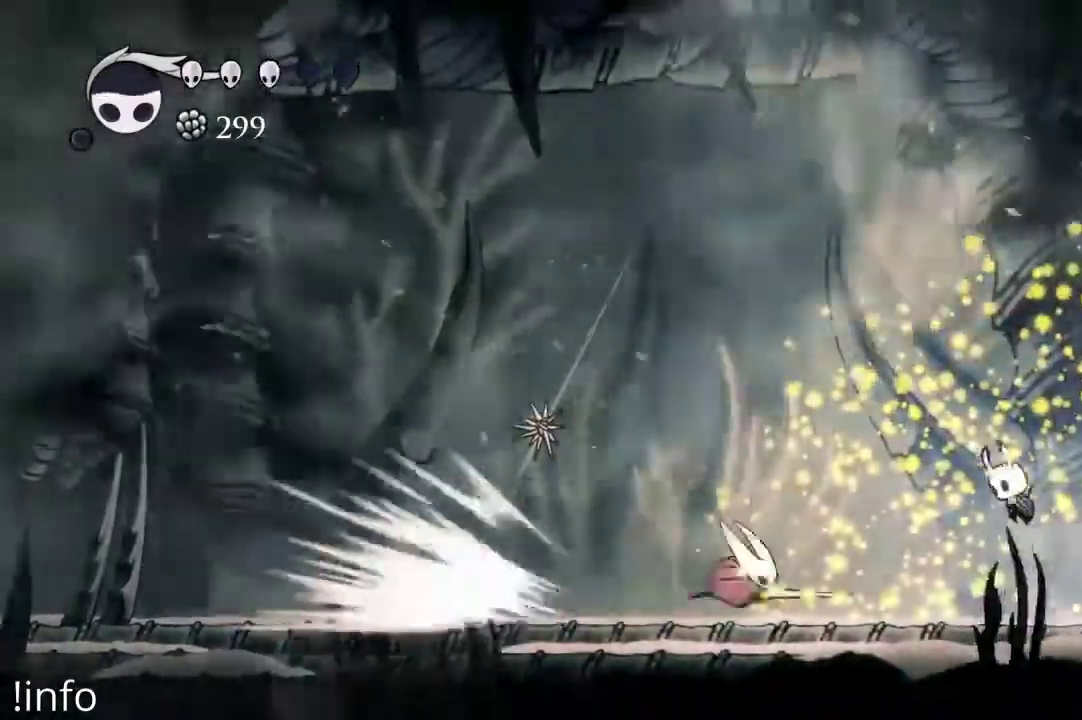
{"buttons": ["DPAD_LEFT"], "left_stick": "center", "right_stick": "center", "events": [[133, "A", "up"]]}
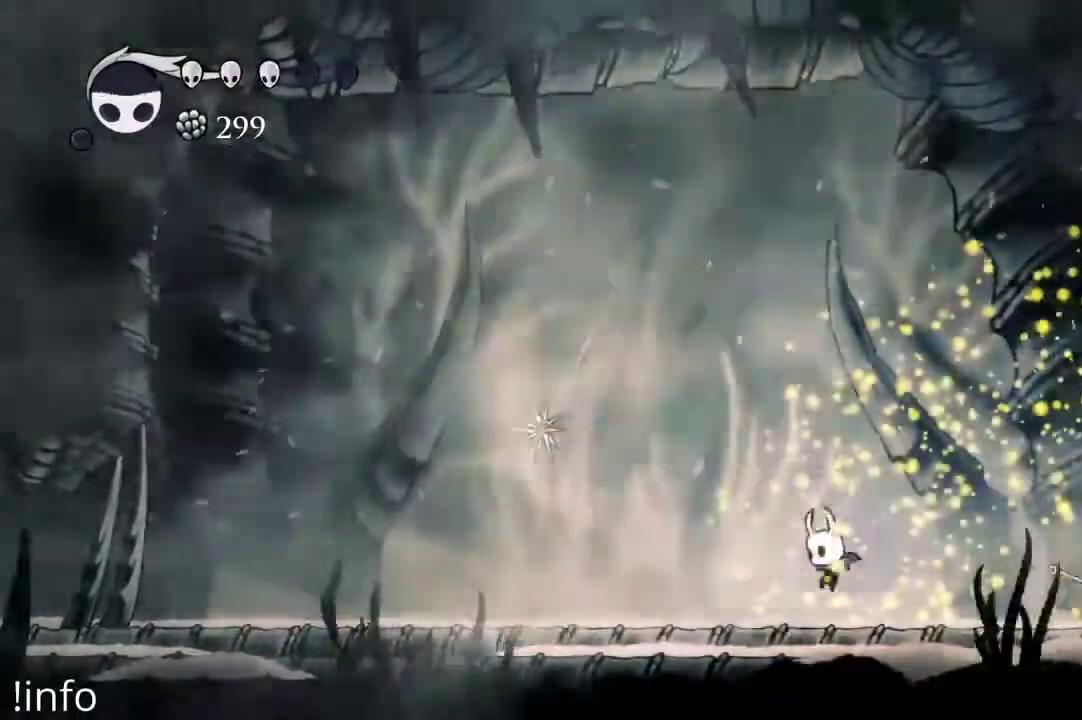
{"buttons": ["DPAD_UP"], "left_stick": "center", "right_stick": "center", "events": [[67, "R2", "down"], [133, "R2", "up"], [400, "DPAD_LEFT", "up"], [400, "DPAD_UP", "down"], [433, "X", "down"], [500, "X", "up"]]}
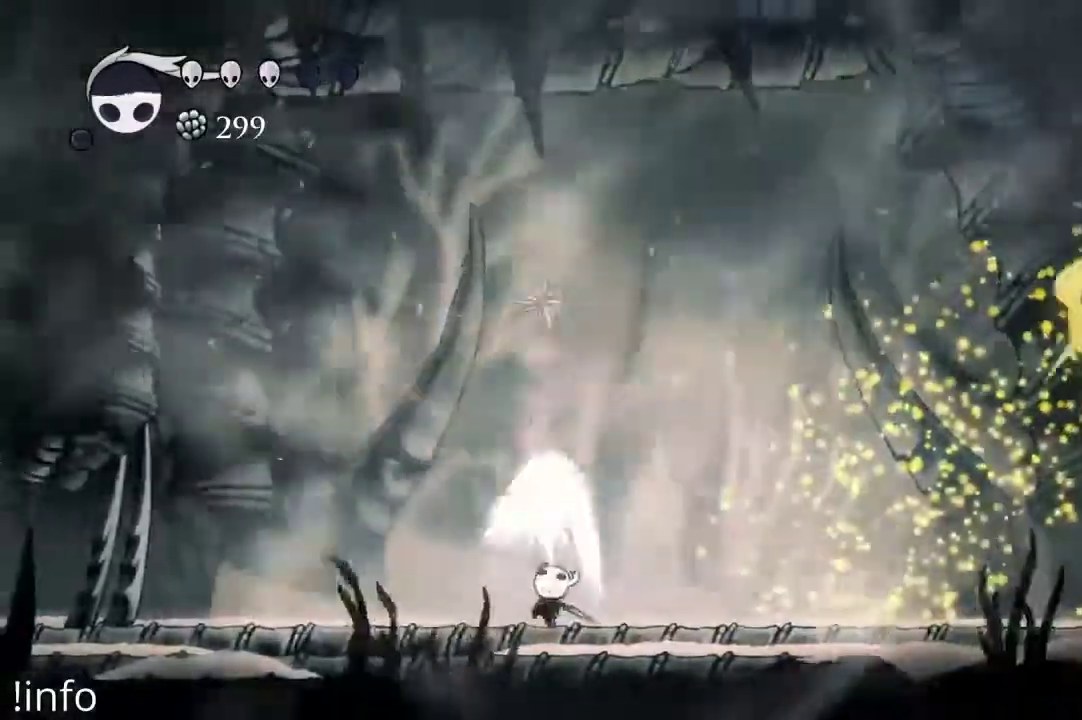
{"buttons": [], "left_stick": "center", "right_stick": "center", "events": [[167, "DPAD_UP", "up"], [200, "DPAD_LEFT", "down"], [433, "DPAD_LEFT", "up"]]}